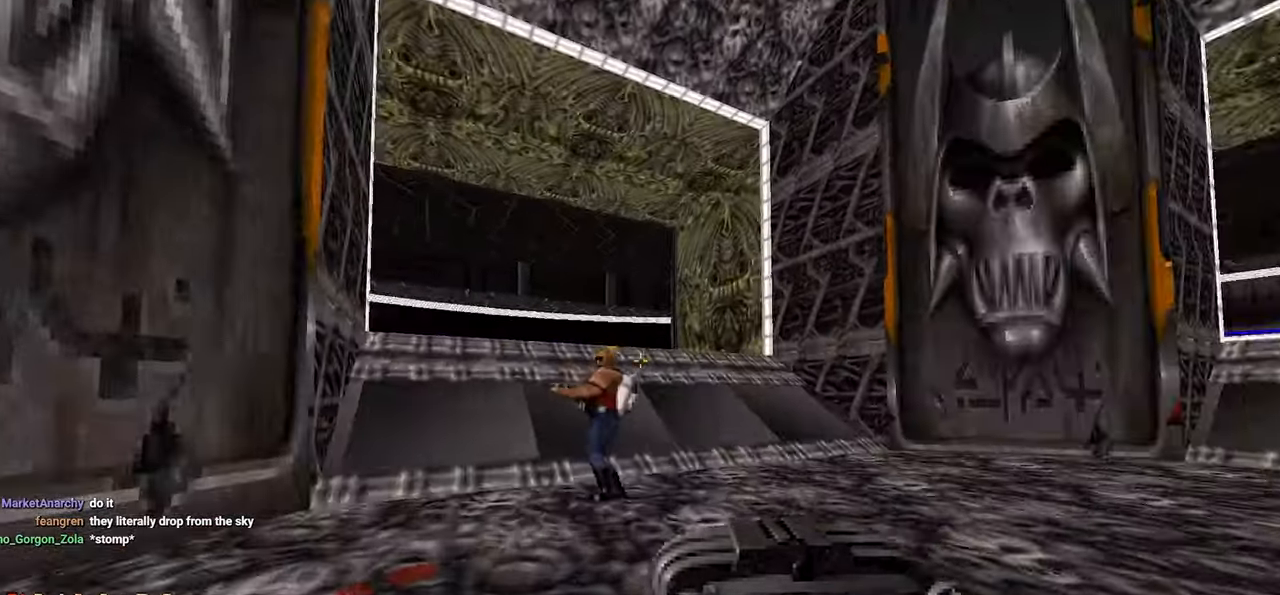
Gameplay with keyboard and mouse; each line is a JSON object with the keys and mouse buttons held at the frame after it. "events" lists presses ("down") and releases ("up") of "1", "2", "3", "4", "a", "alt", "c", "ctrl", "d", "e", "f", "q", "r", "s", "shift", "space", "tab", "v", "w", "x", "z", "mouse_left", "mouse_wheel" and "mouse_right" between this image and that frame as [ms after this image, input, new state], when the widget could be followed in between. "mouse_left", "mouse_wheel", "mouse_right" = the "left", "wheel", "right" buttons of the "mouse" list. No other keys are recorded. "wheel" means that the mouse wheel is clicked or scrolled. "mouse_move" is the direction in which the mouse moves at that frame (one of eight, or "still"), when it could be read.
{"keys": ["w"], "mouse": [], "mouse_move": "up-left", "events": []}
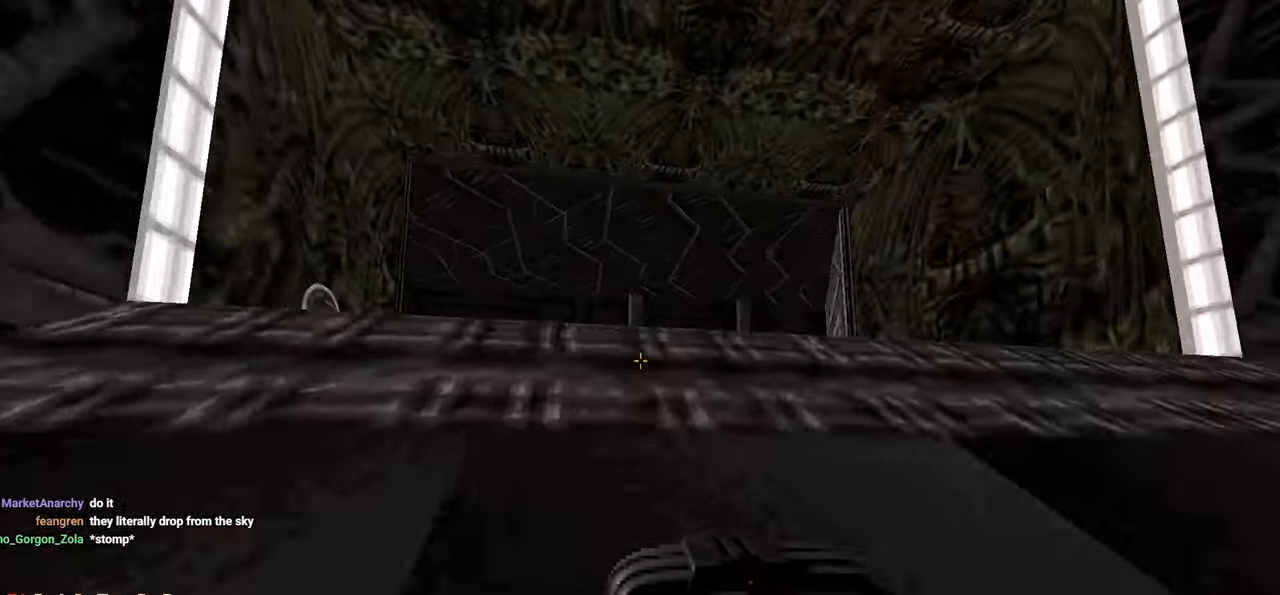
{"keys": ["w"], "mouse": [], "mouse_move": "down-left", "events": []}
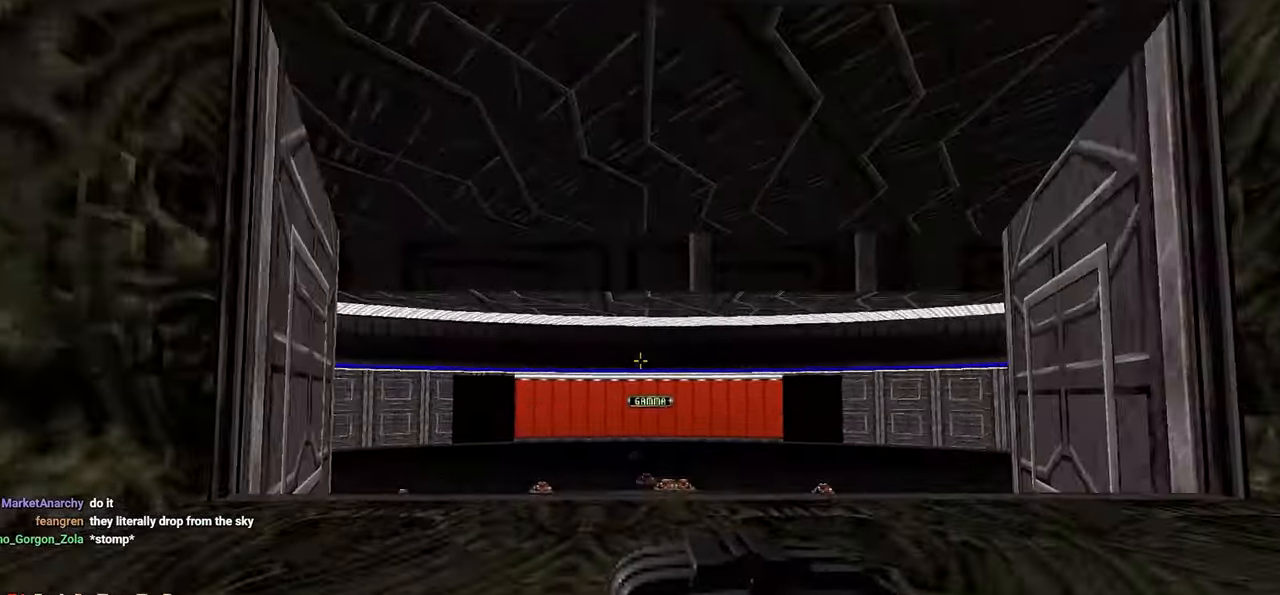
{"keys": ["d", "w"], "mouse": [], "mouse_move": "still", "events": [[183, "d", "down"]]}
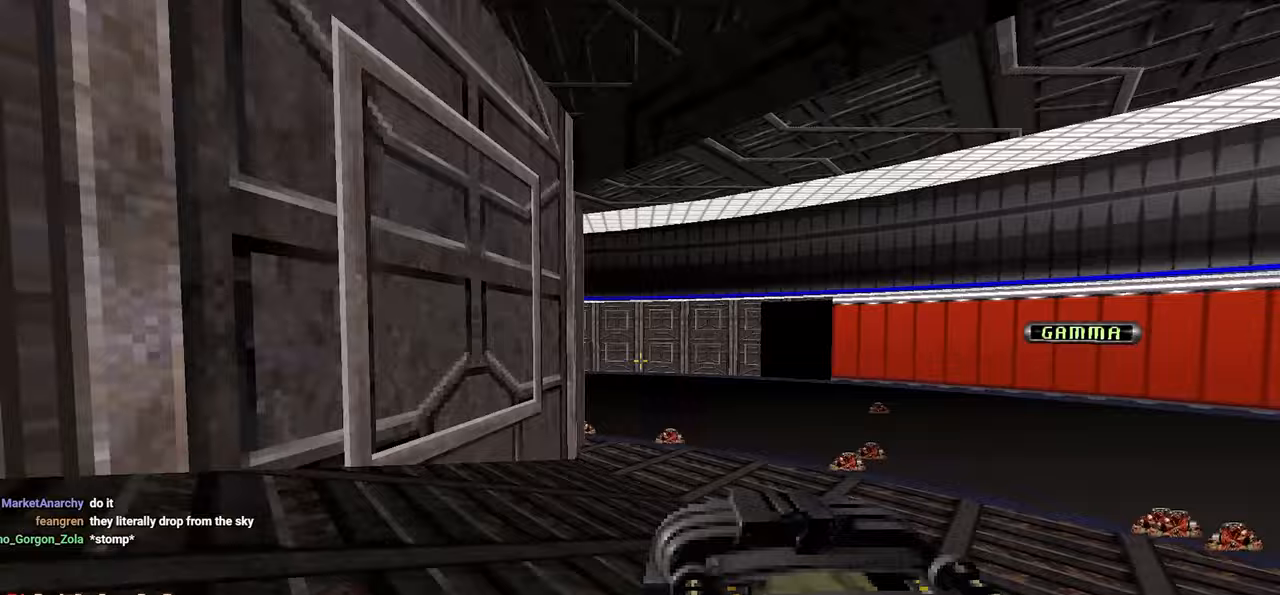
{"keys": ["d", "space", "w"], "mouse": [], "mouse_move": "still", "events": [[417, "space", "down"]]}
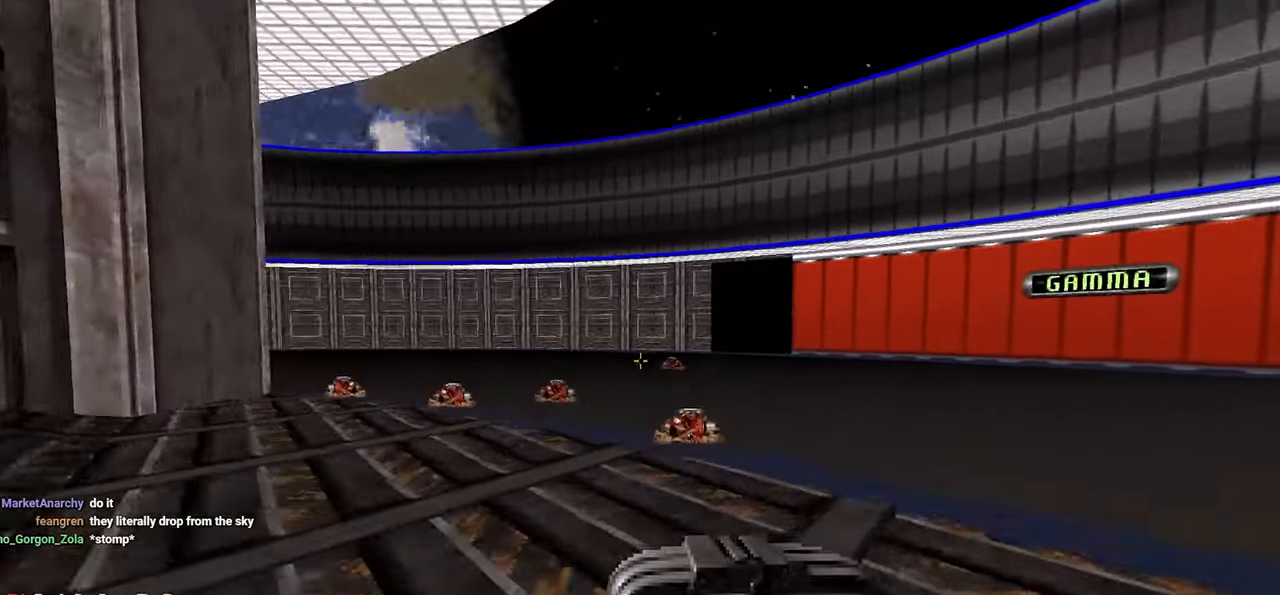
{"keys": ["d", "s"], "mouse": [], "mouse_move": "left", "events": [[100, "space", "up"], [200, "w", "up"], [350, "s", "down"]]}
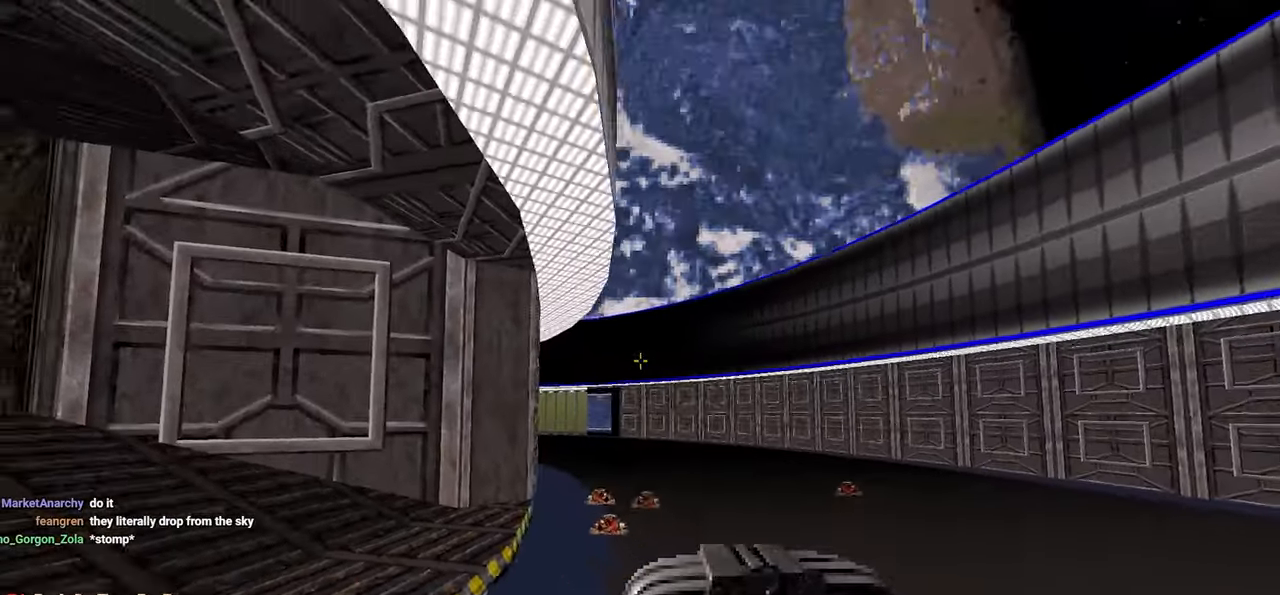
{"keys": ["d"], "mouse": [], "mouse_move": "up-left", "events": [[267, "s", "up"]]}
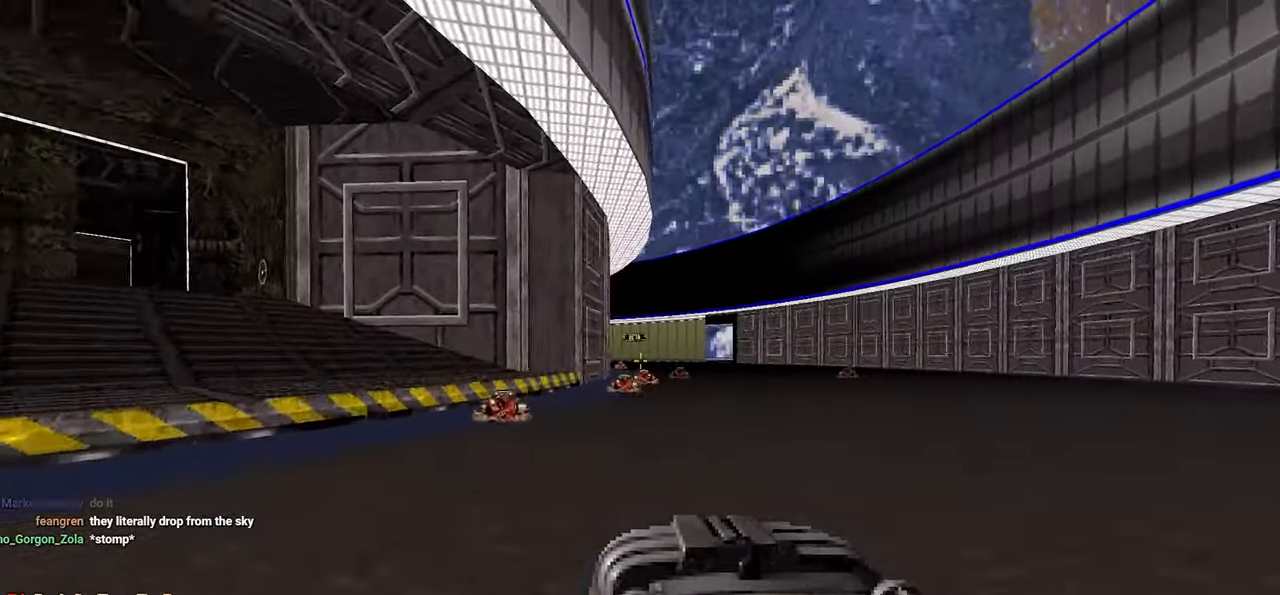
{"keys": ["d", "w"], "mouse": [], "mouse_move": "up-left", "events": [[50, "w", "down"]]}
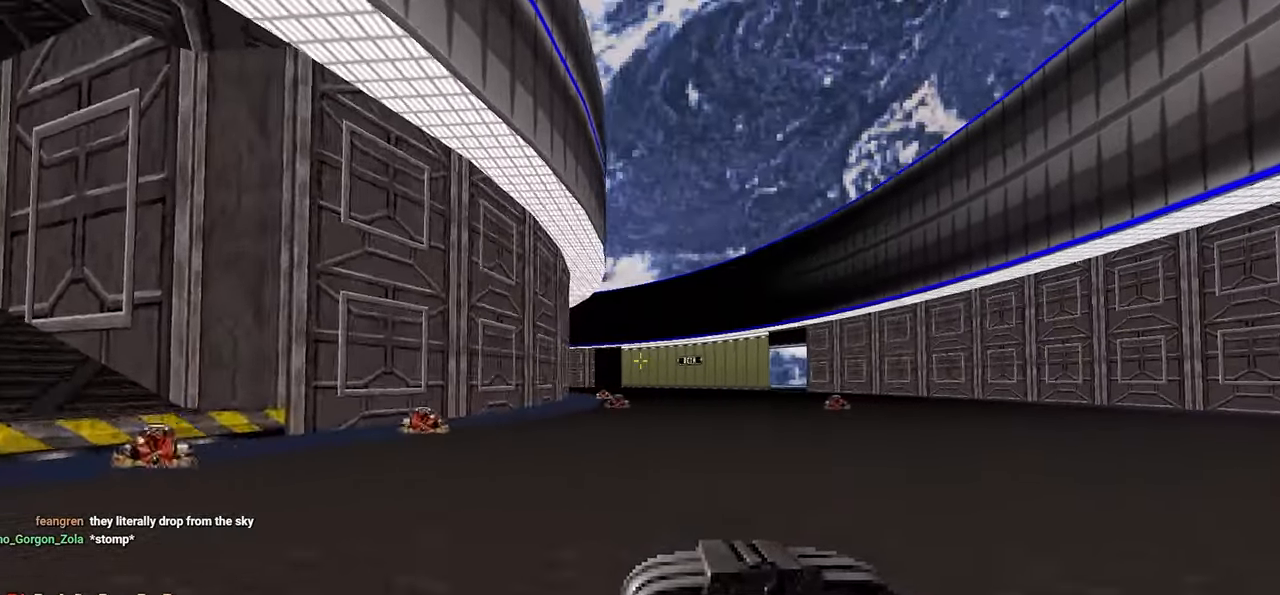
{"keys": ["d", "w"], "mouse": [], "mouse_move": "left", "events": []}
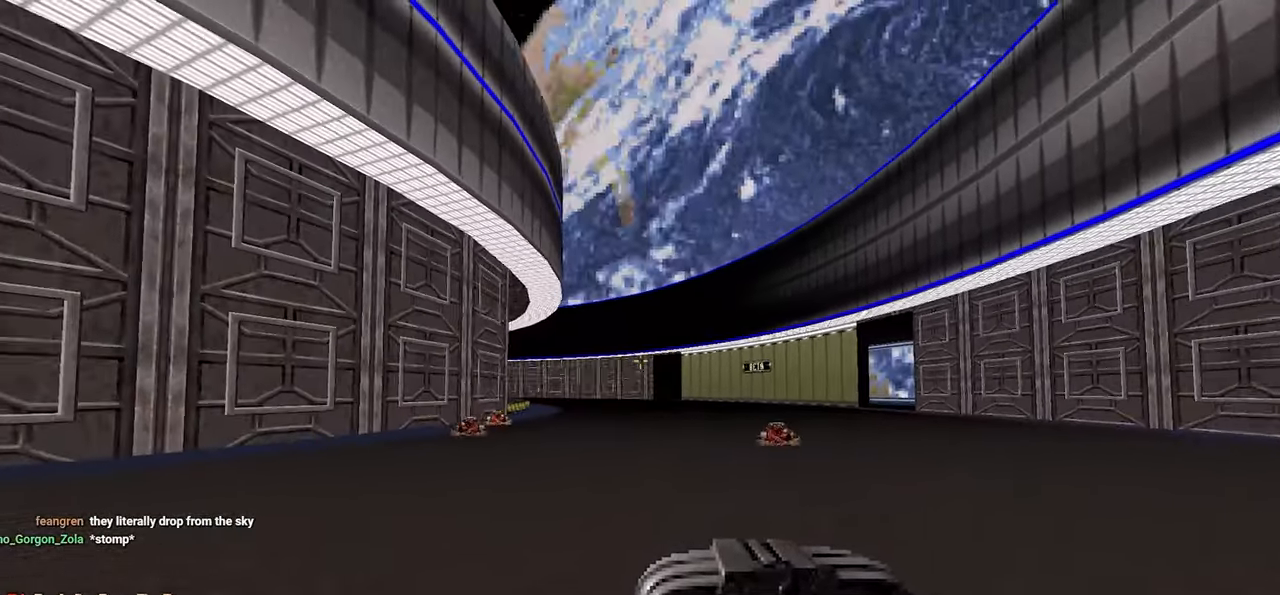
{"keys": ["d", "w"], "mouse": [], "mouse_move": "left", "events": []}
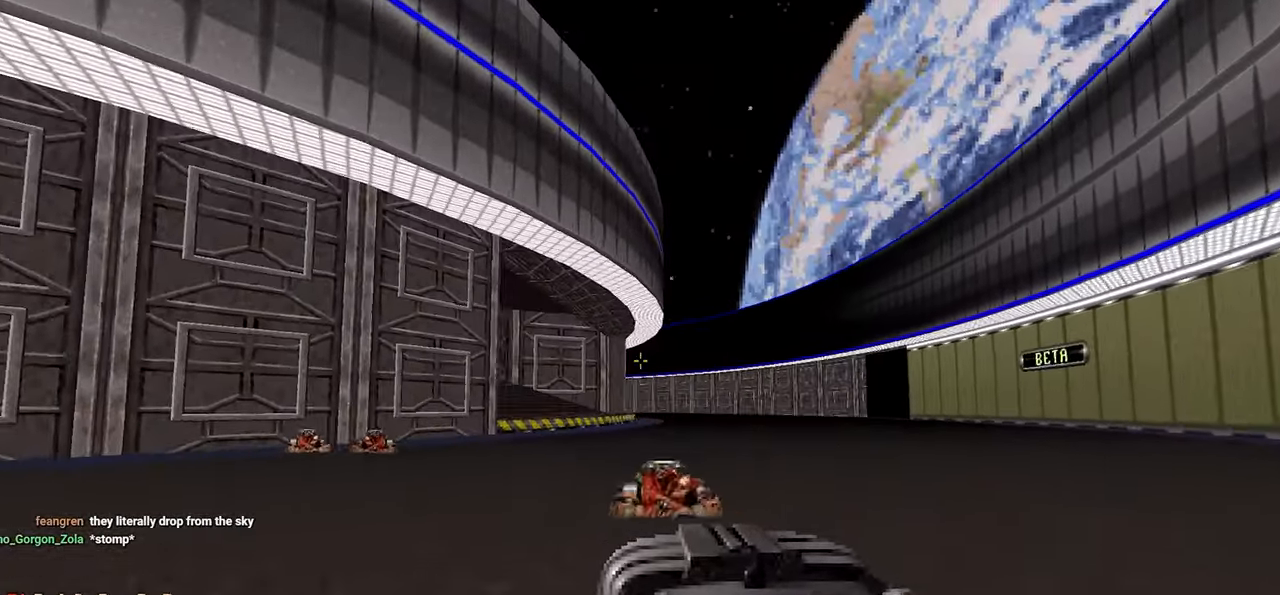
{"keys": ["d", "w"], "mouse": [], "mouse_move": "left", "events": []}
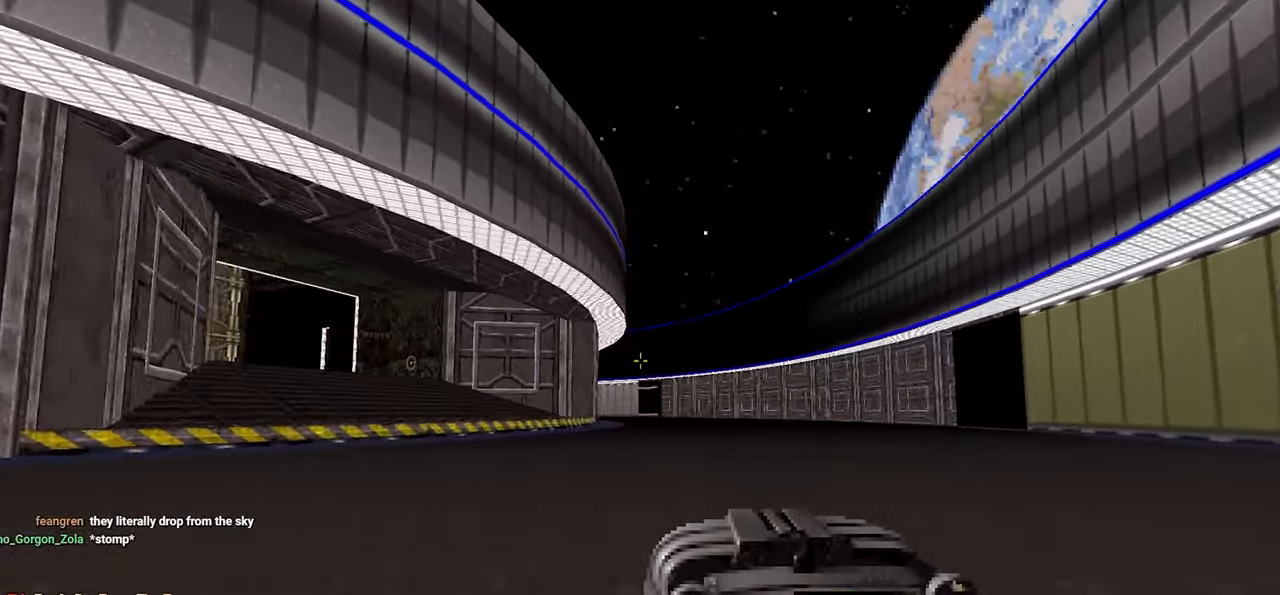
{"keys": ["d", "w"], "mouse": [], "mouse_move": "left", "events": []}
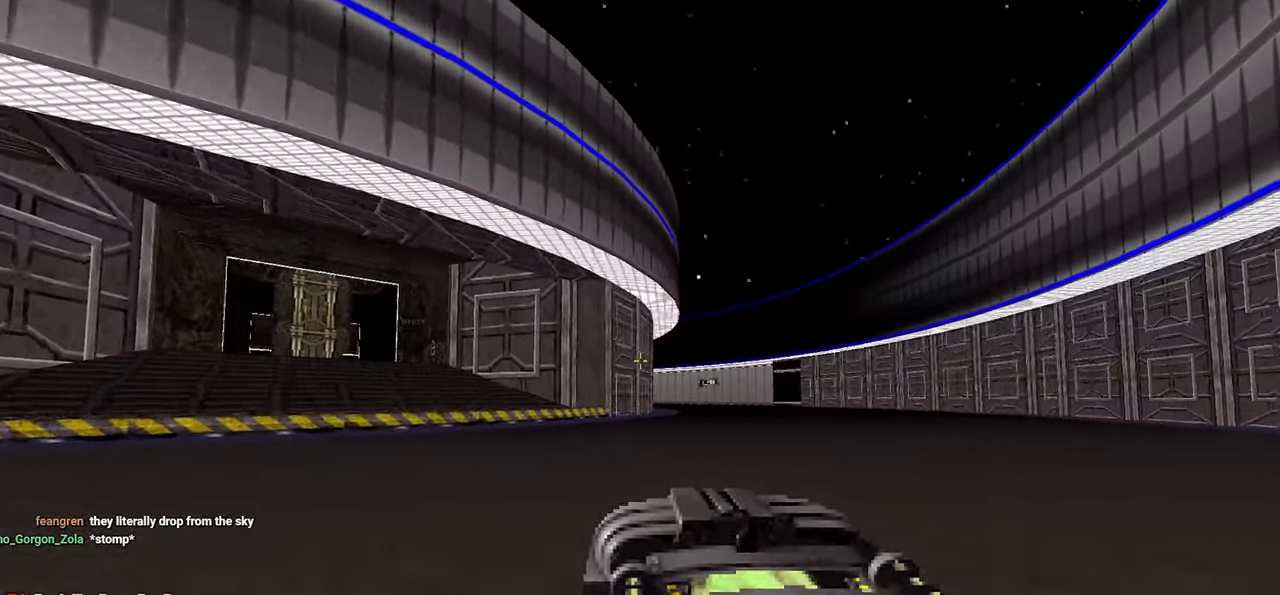
{"keys": ["d", "w"], "mouse": [], "mouse_move": "left", "events": []}
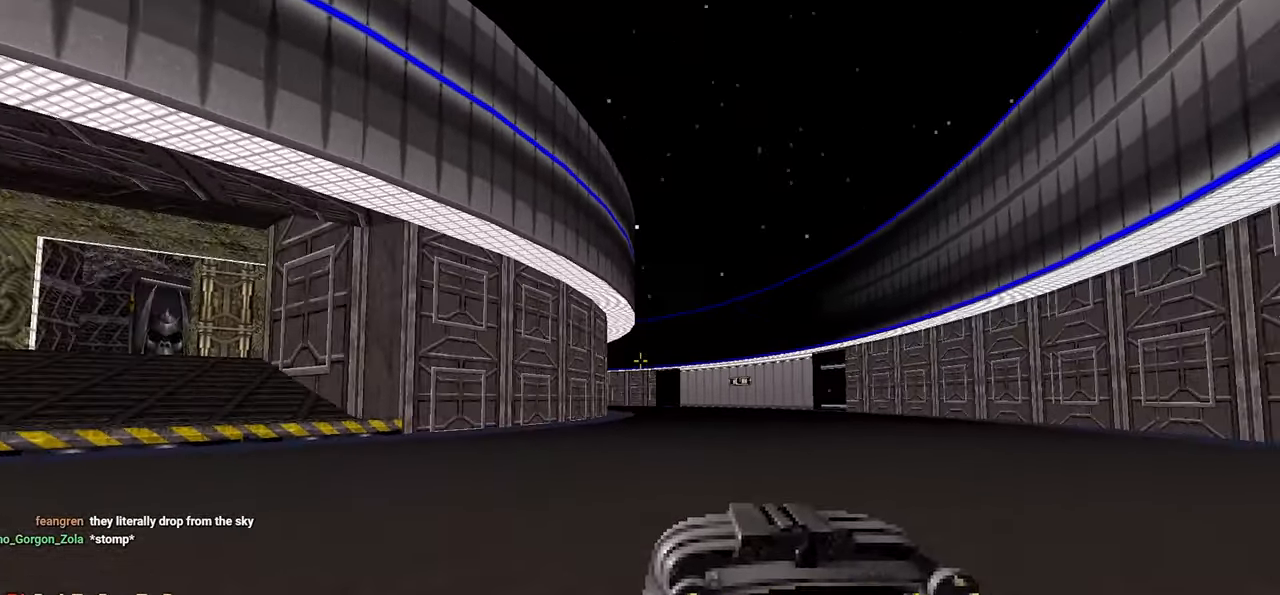
{"keys": ["d", "w"], "mouse": [], "mouse_move": "left", "events": []}
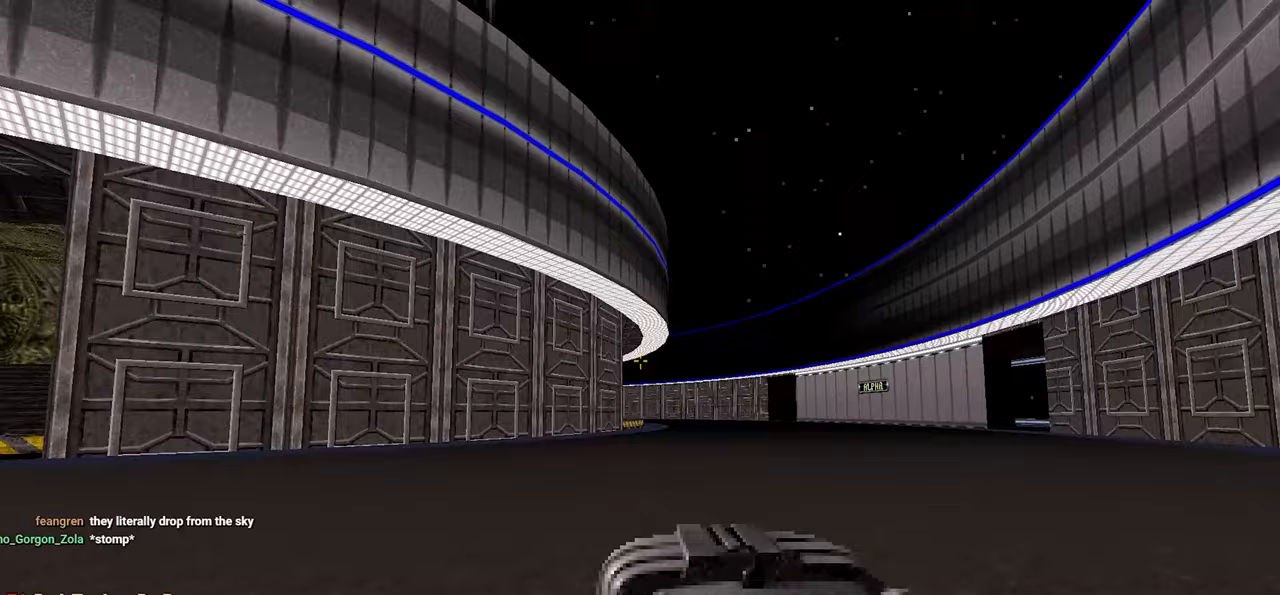
{"keys": ["d", "w"], "mouse": [], "mouse_move": "left", "events": []}
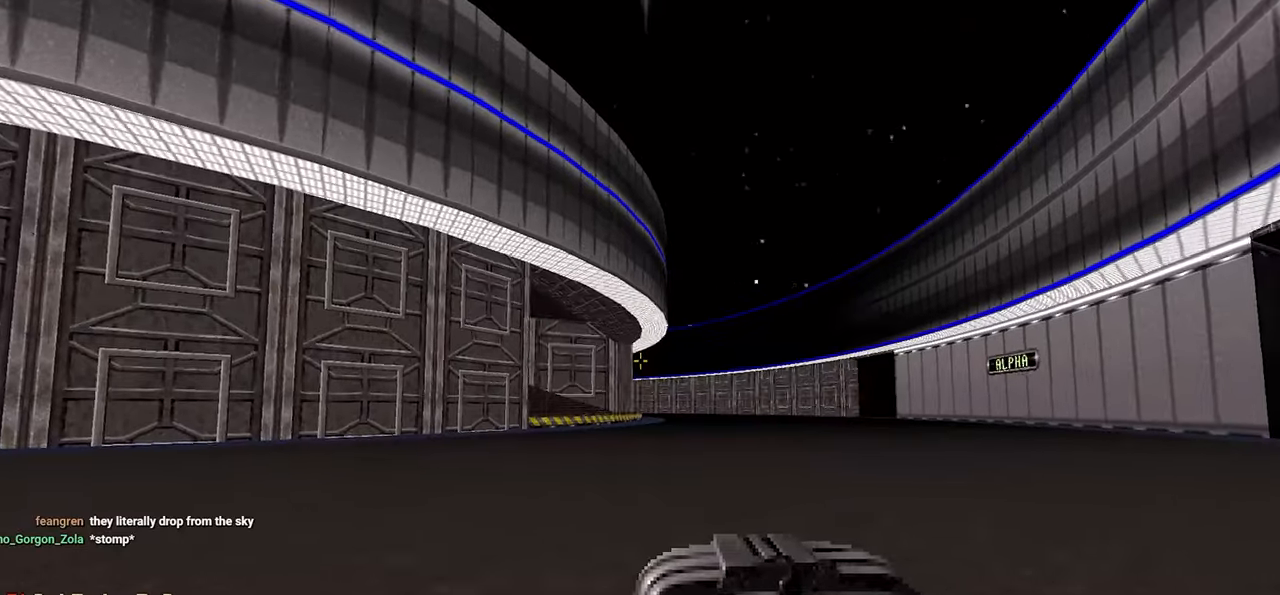
{"keys": ["d", "w"], "mouse": [], "mouse_move": "still", "events": []}
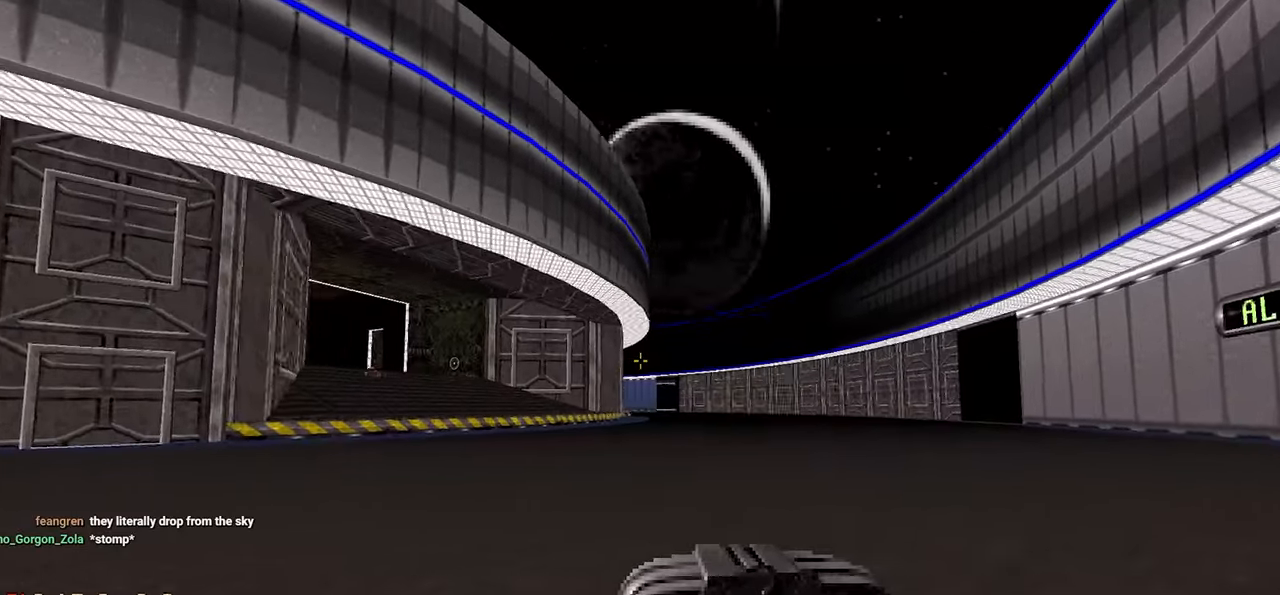
{"keys": ["d", "w"], "mouse": [], "mouse_move": "left", "events": []}
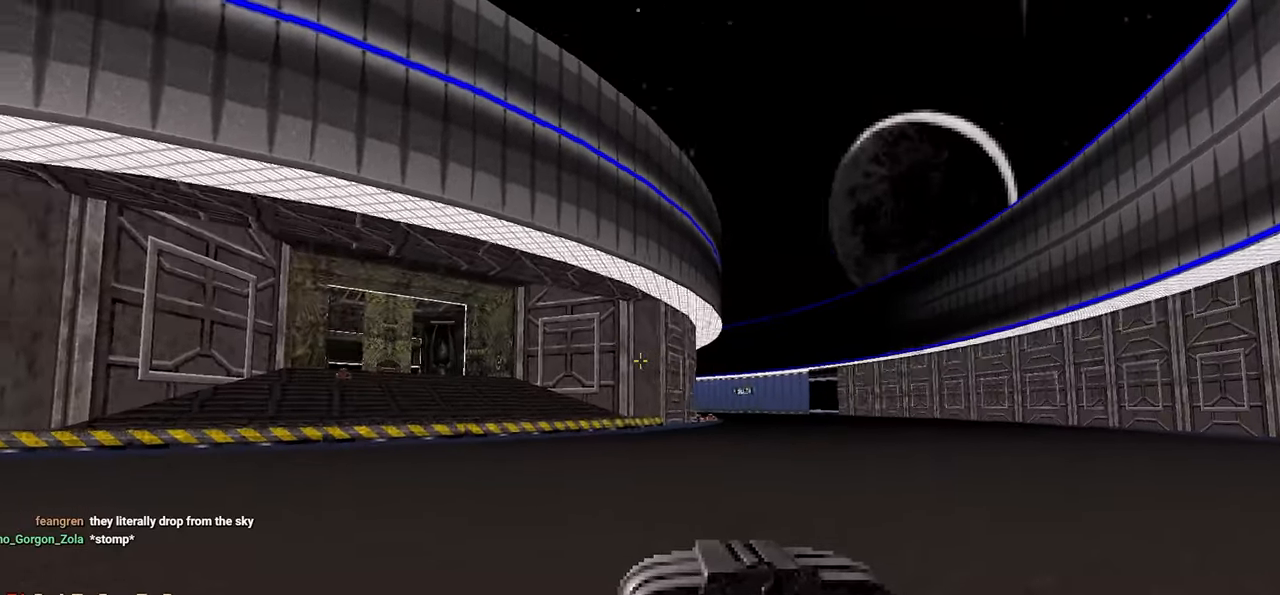
{"keys": ["d", "w"], "mouse": [], "mouse_move": "left", "events": []}
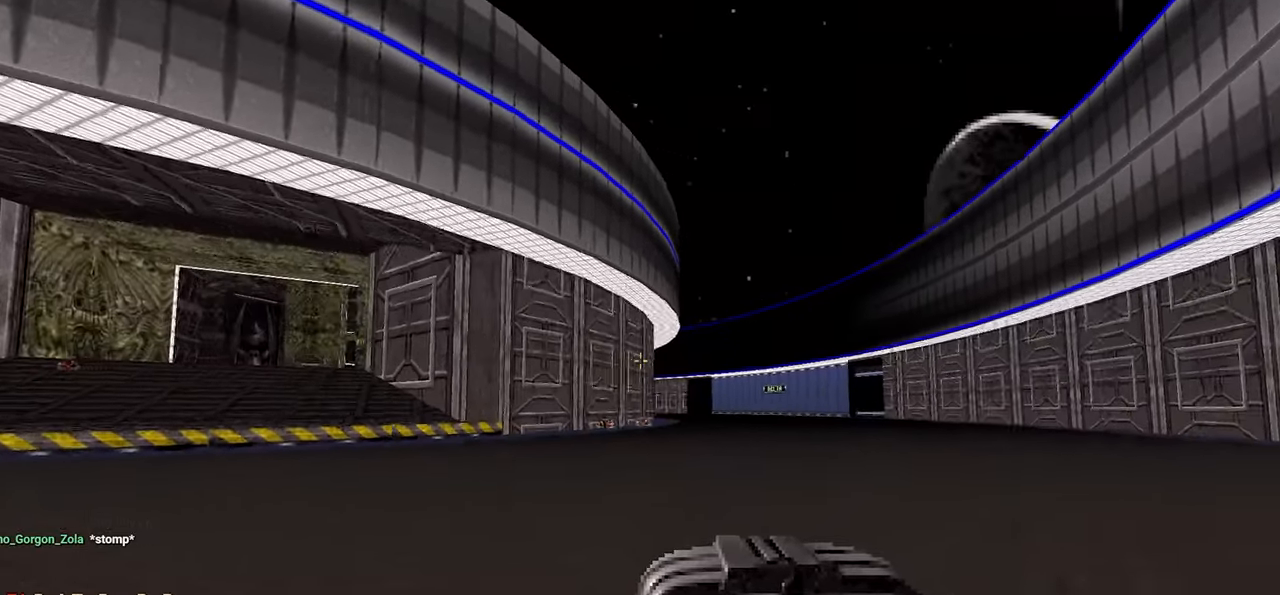
{"keys": ["d", "w"], "mouse": [], "mouse_move": "left", "events": []}
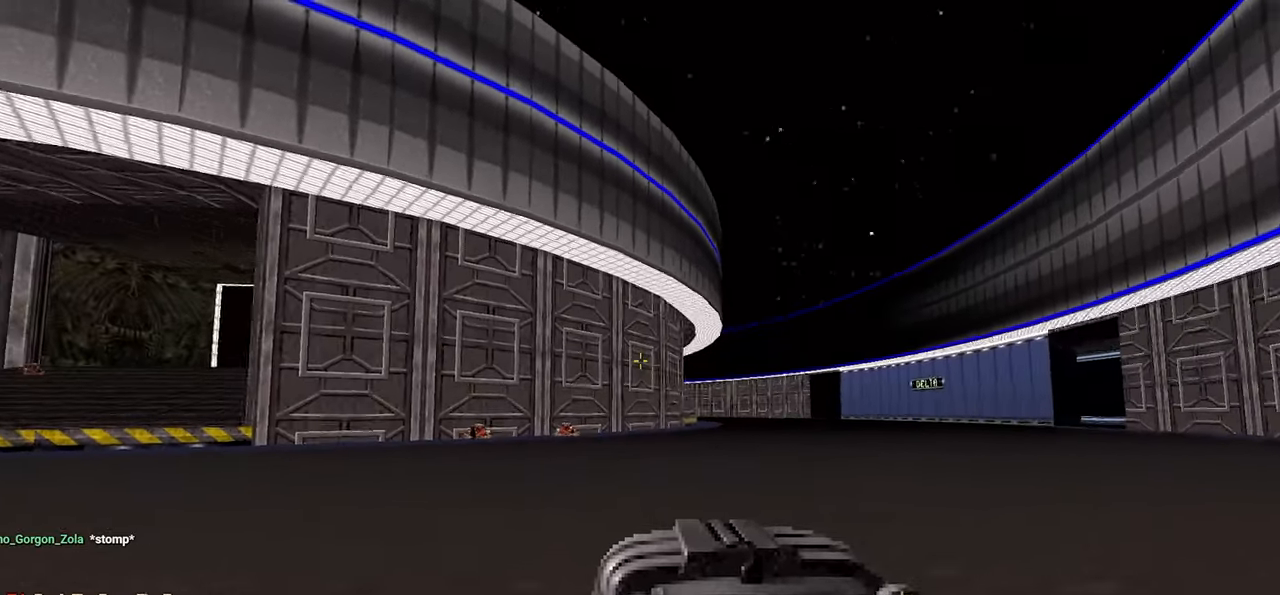
{"keys": ["d", "w"], "mouse": [], "mouse_move": "left", "events": []}
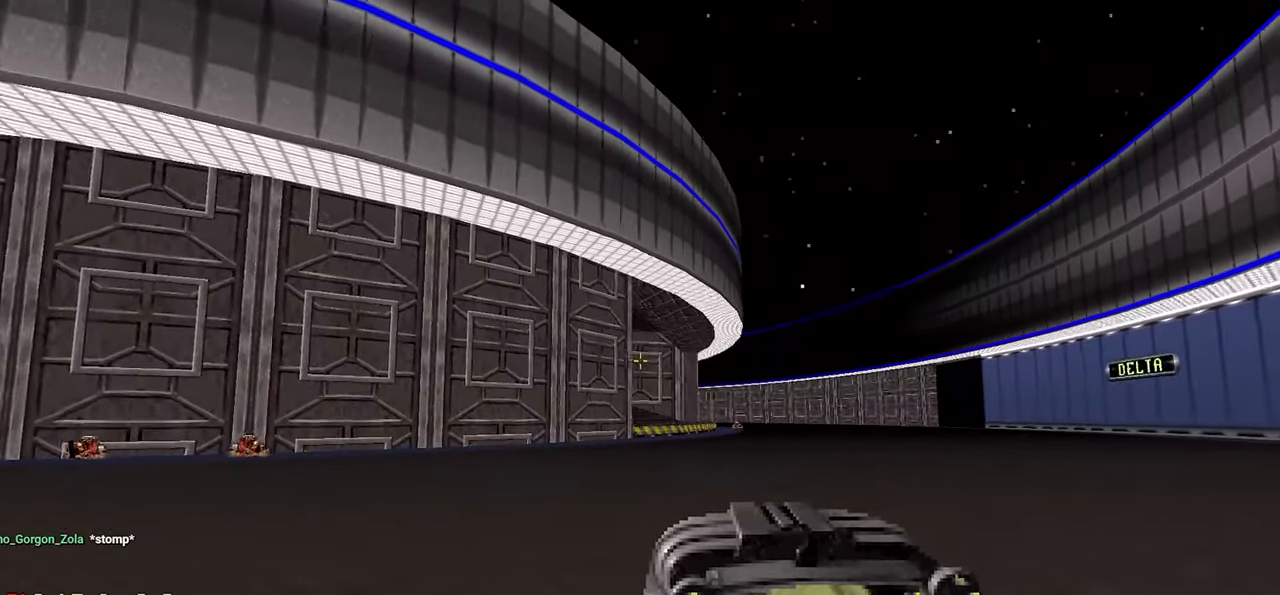
{"keys": ["d", "w"], "mouse": [], "mouse_move": "left", "events": []}
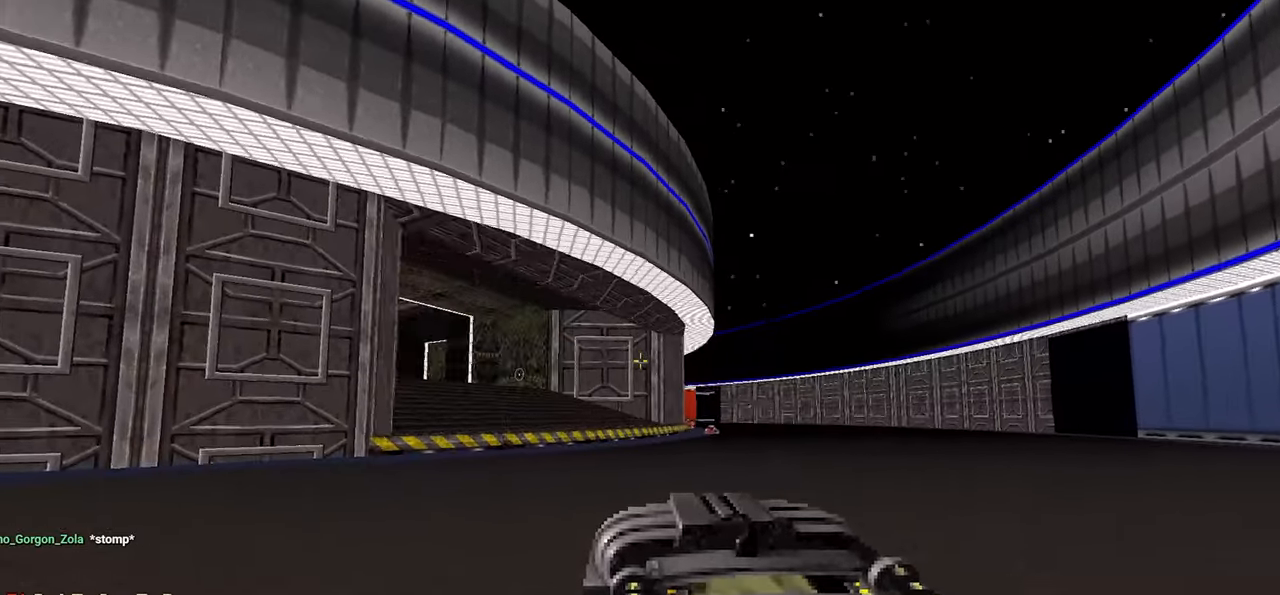
{"keys": ["d", "w"], "mouse": [], "mouse_move": "left", "events": []}
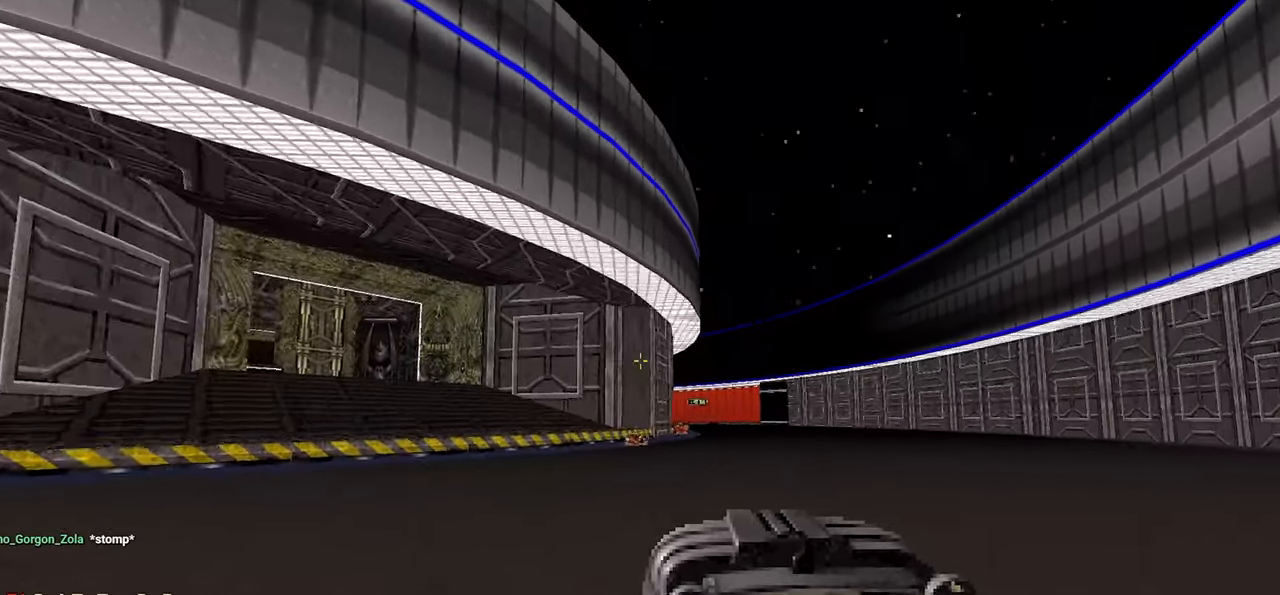
{"keys": ["d", "w"], "mouse": [], "mouse_move": "down-left", "events": []}
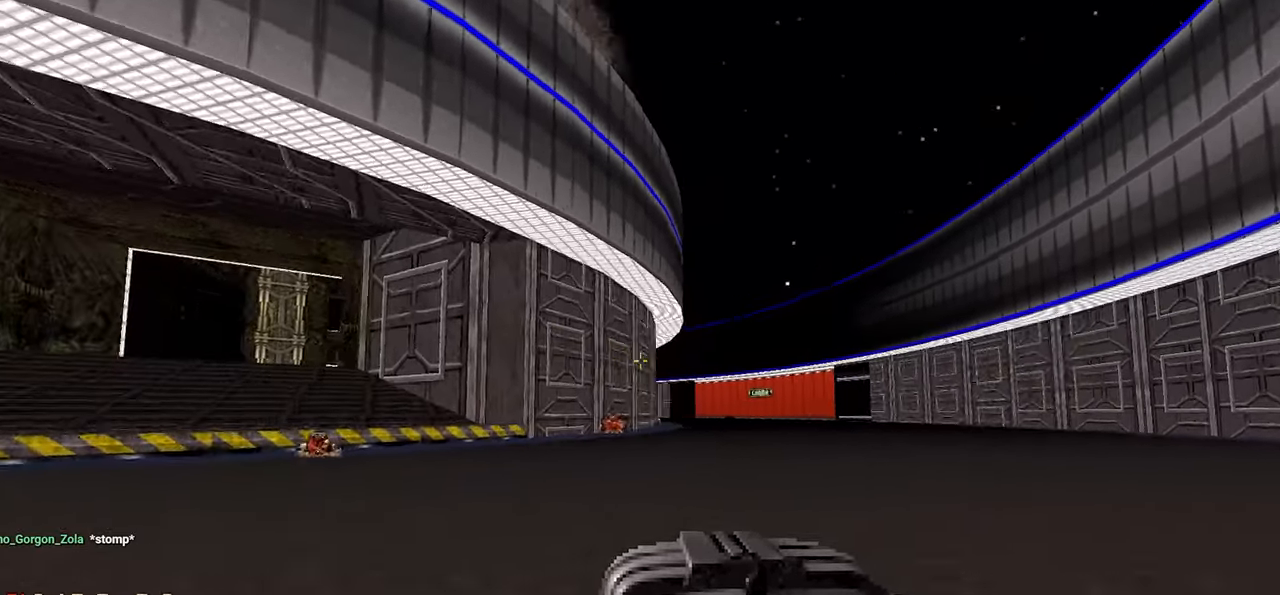
{"keys": ["d", "w"], "mouse": [], "mouse_move": "left", "events": []}
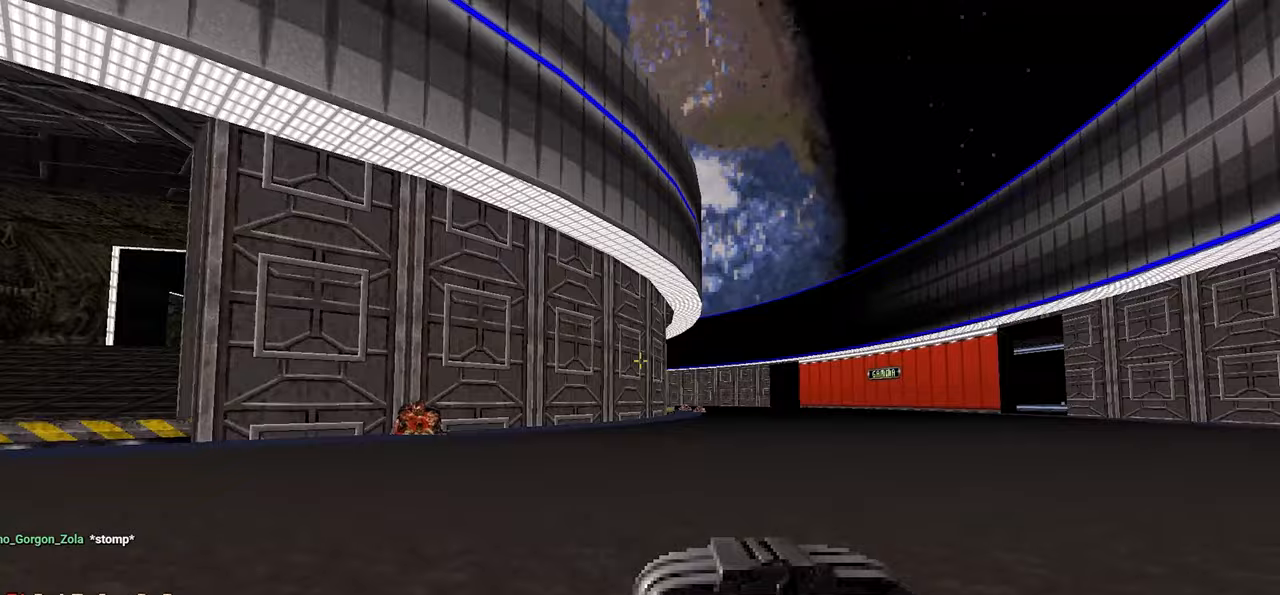
{"keys": ["d", "w"], "mouse": [], "mouse_move": "left", "events": []}
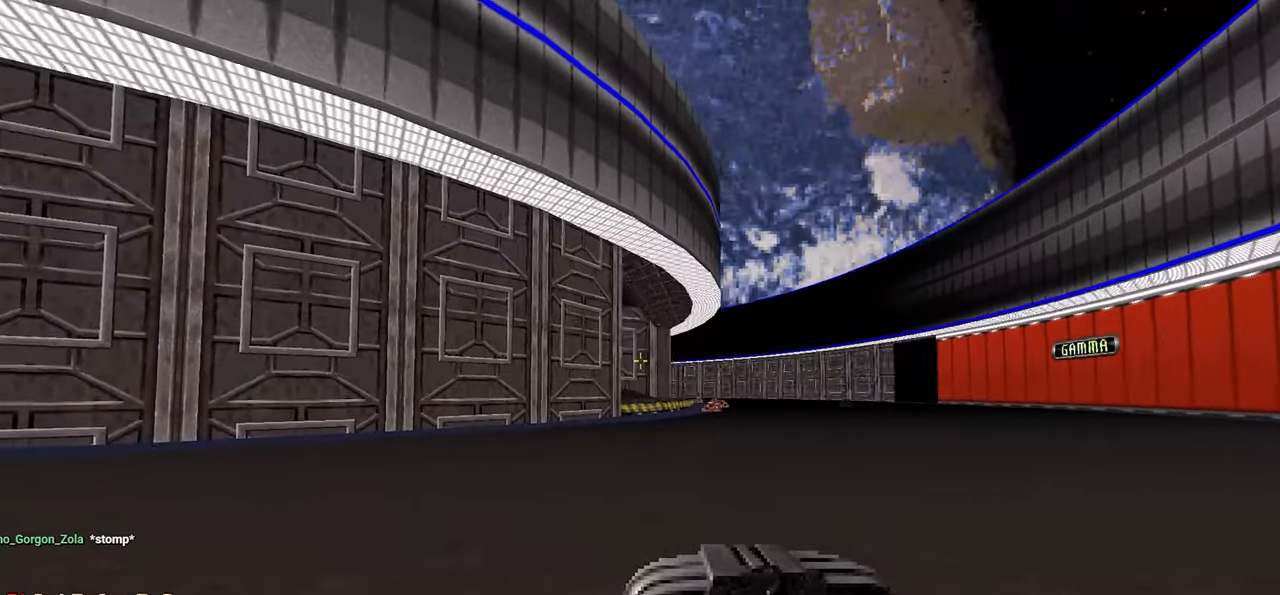
{"keys": ["d", "w"], "mouse": [], "mouse_move": "down-left", "events": []}
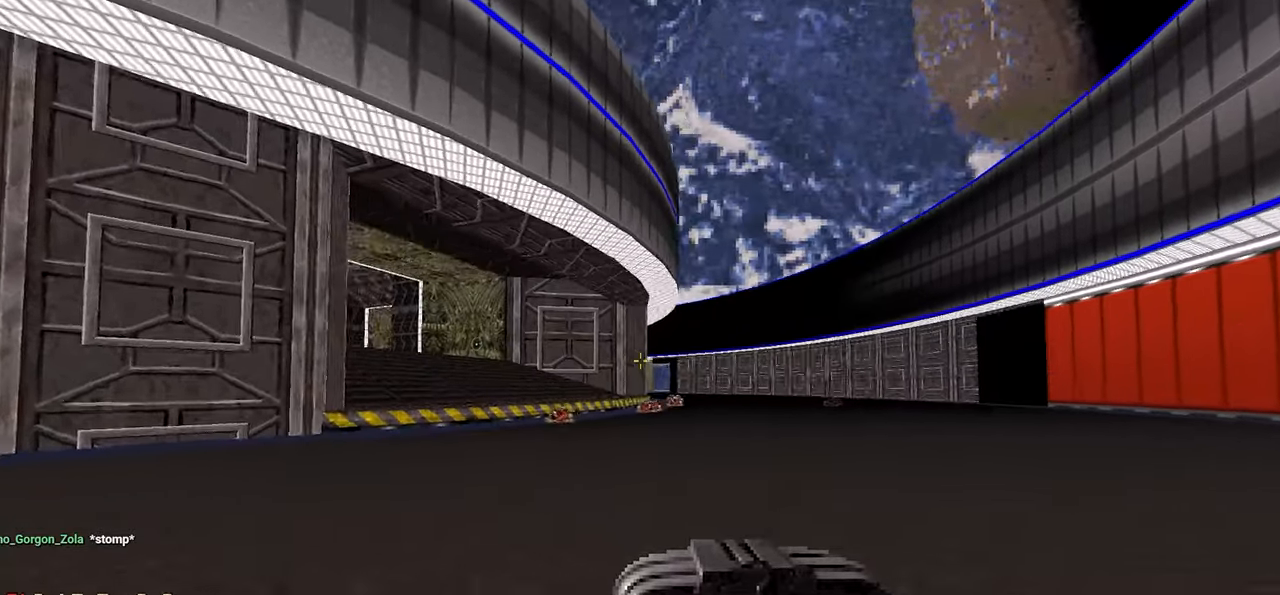
{"keys": ["d", "w"], "mouse": [], "mouse_move": "left", "events": []}
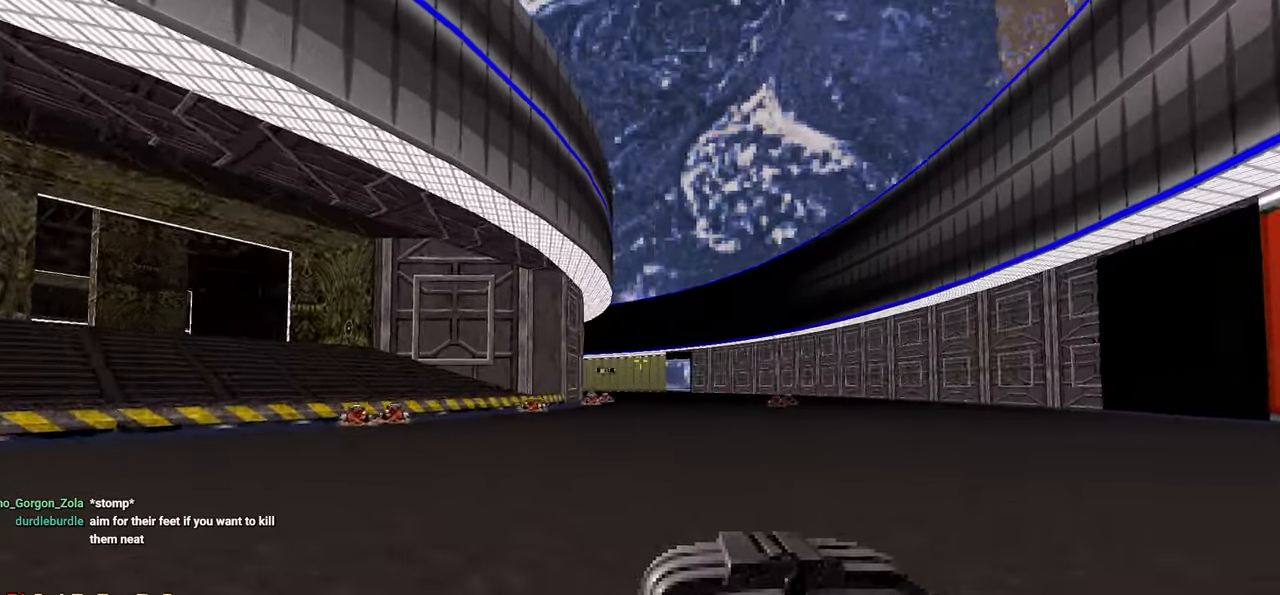
{"keys": ["a", "w"], "mouse": [], "mouse_move": "left", "events": [[267, "d", "up"], [350, "a", "down"]]}
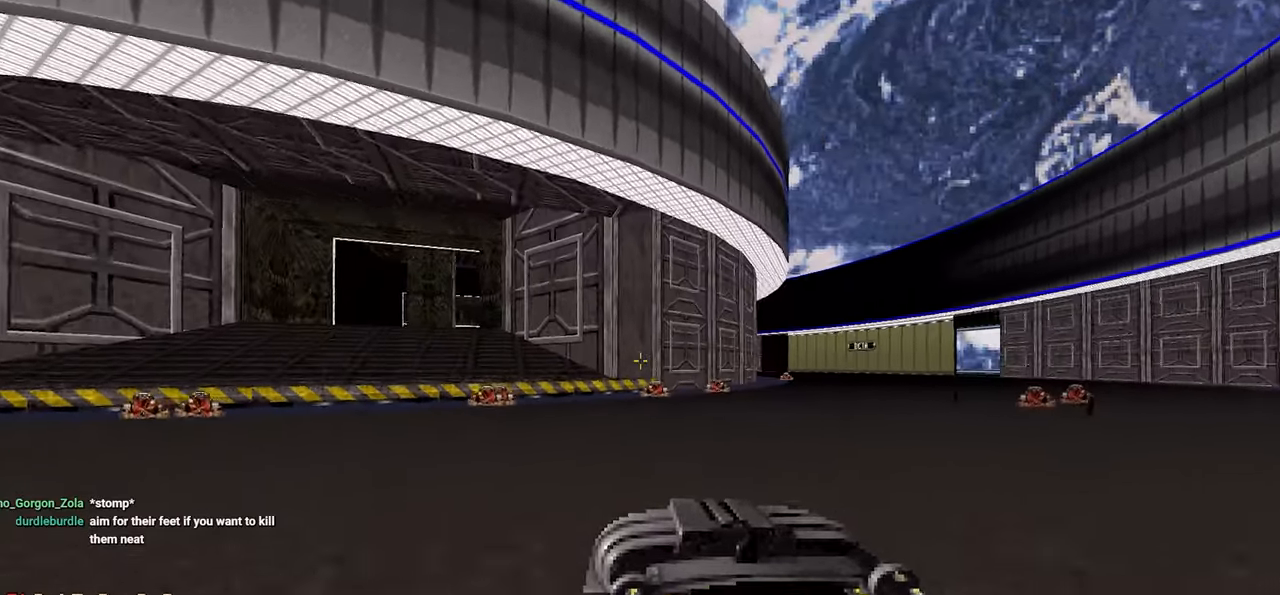
{"keys": ["a", "w"], "mouse": [], "mouse_move": "still", "events": []}
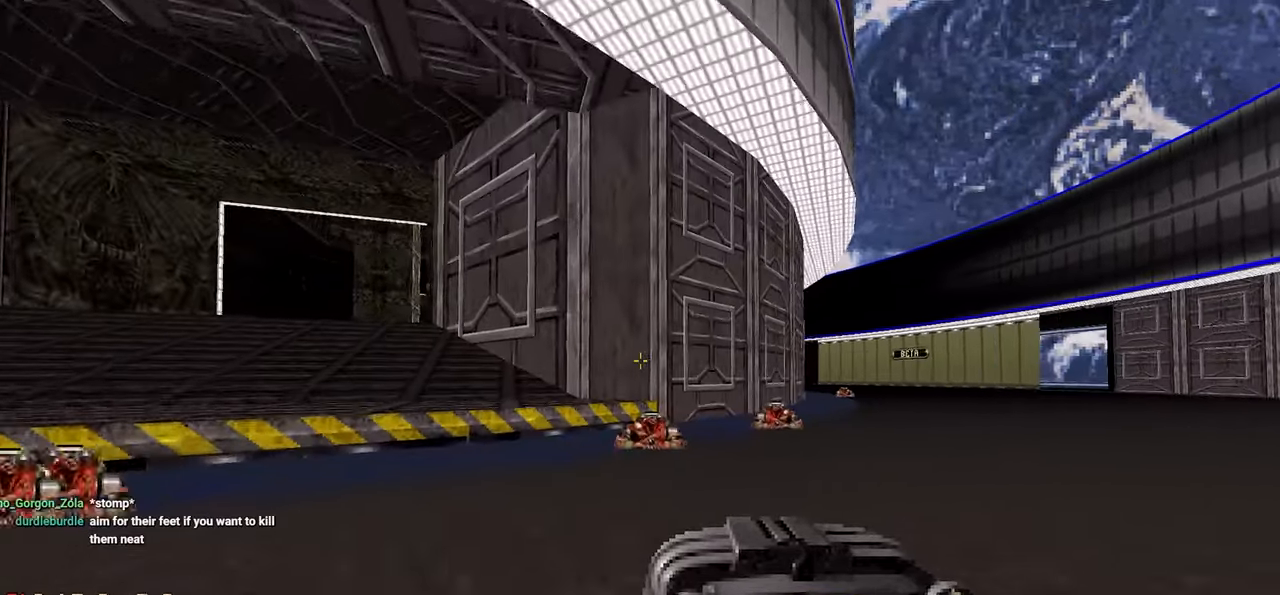
{"keys": ["a", "w"], "mouse": [], "mouse_move": "left", "events": [[250, "space", "down"], [383, "space", "up"]]}